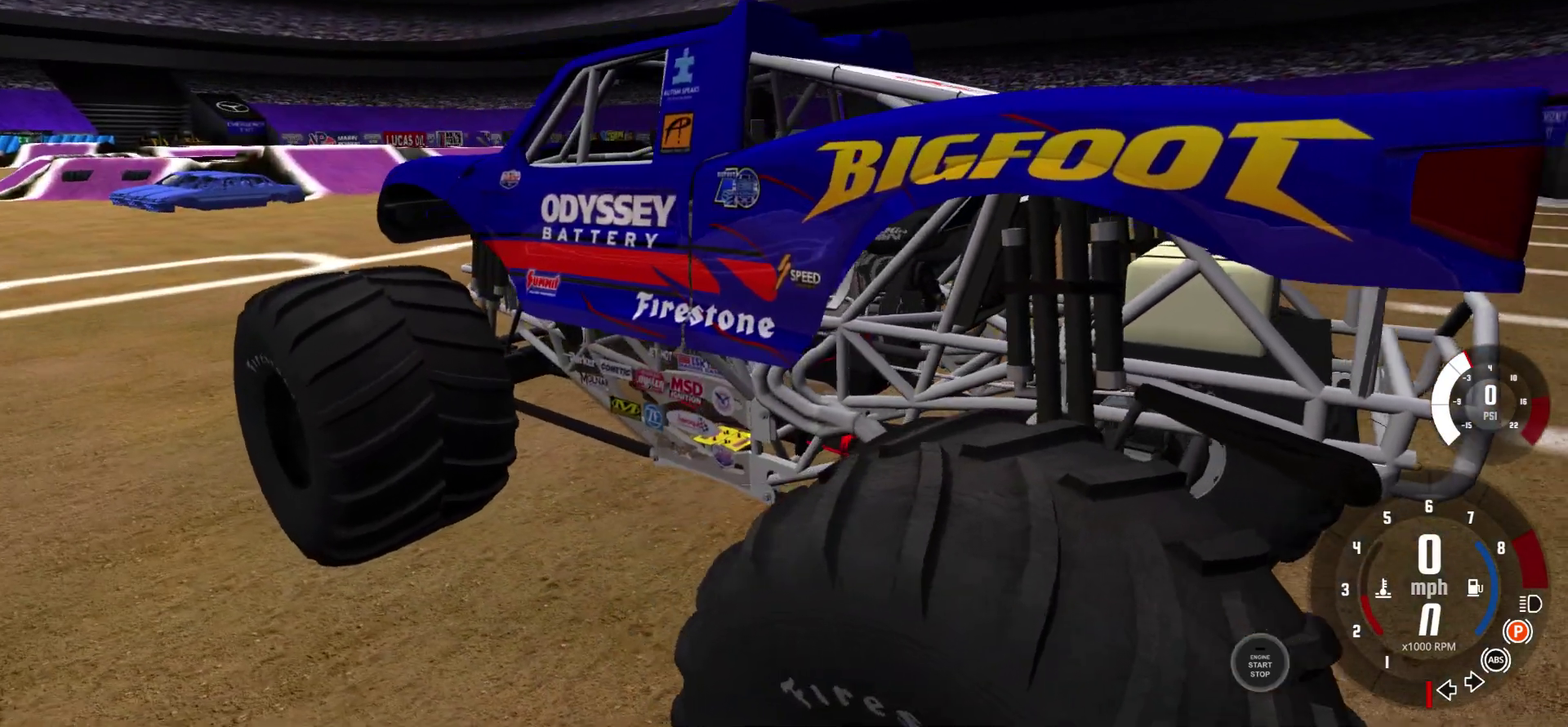
Gameplay with a controller (Xbox layout); each line is a JSON object with the inputs held at the frame after it (dt_ms = milliseconds from this image to that frame). "events" lists button and stick changes between this image and that frame as [ms after this image, input, new state], when the widget could be followed in between. Not read: L2 R2.
{"dt_ms": 600, "buttons": [], "left_stick": "center", "right_stick": "right", "events": []}
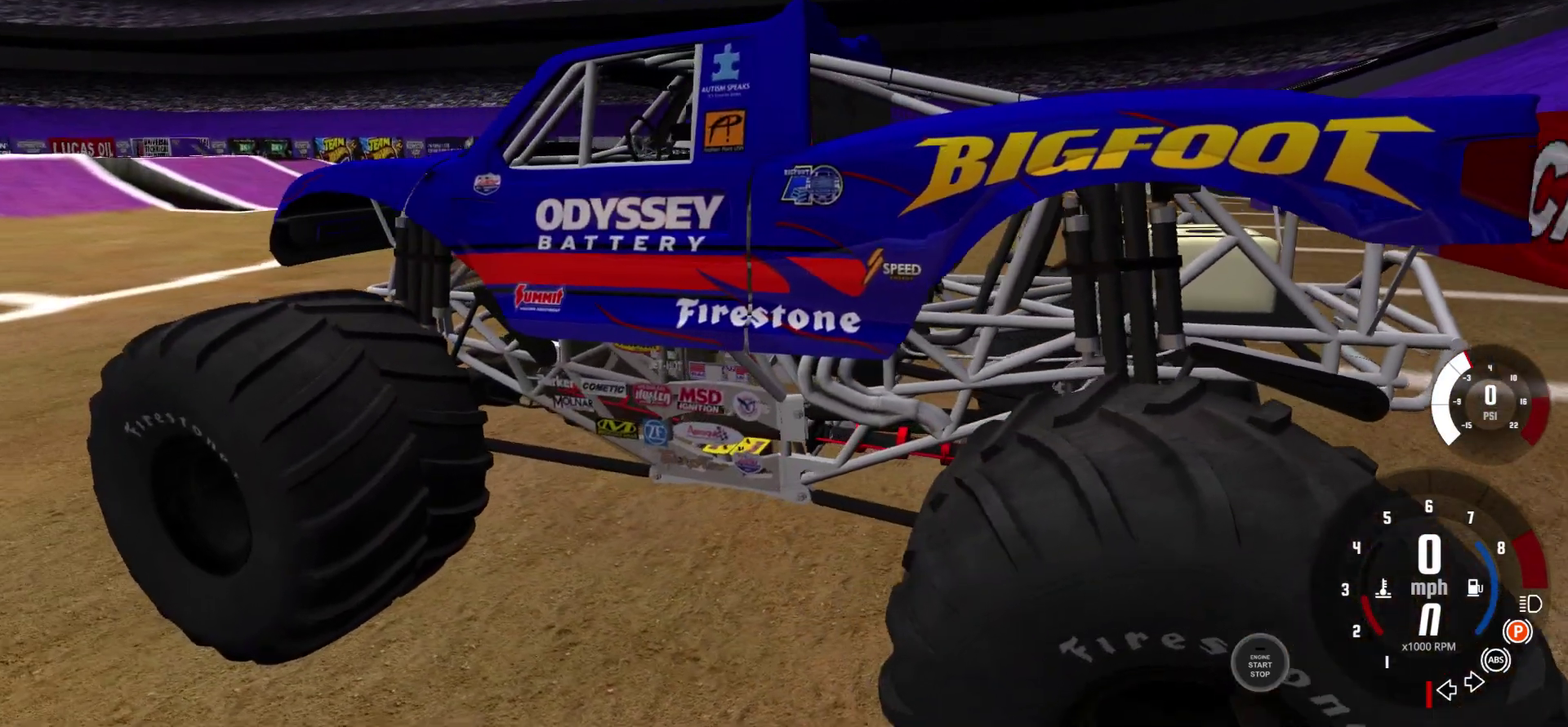
{"dt_ms": 600, "buttons": [], "left_stick": "center", "right_stick": "down-right", "events": [[183, "right_stick", "down-right"]]}
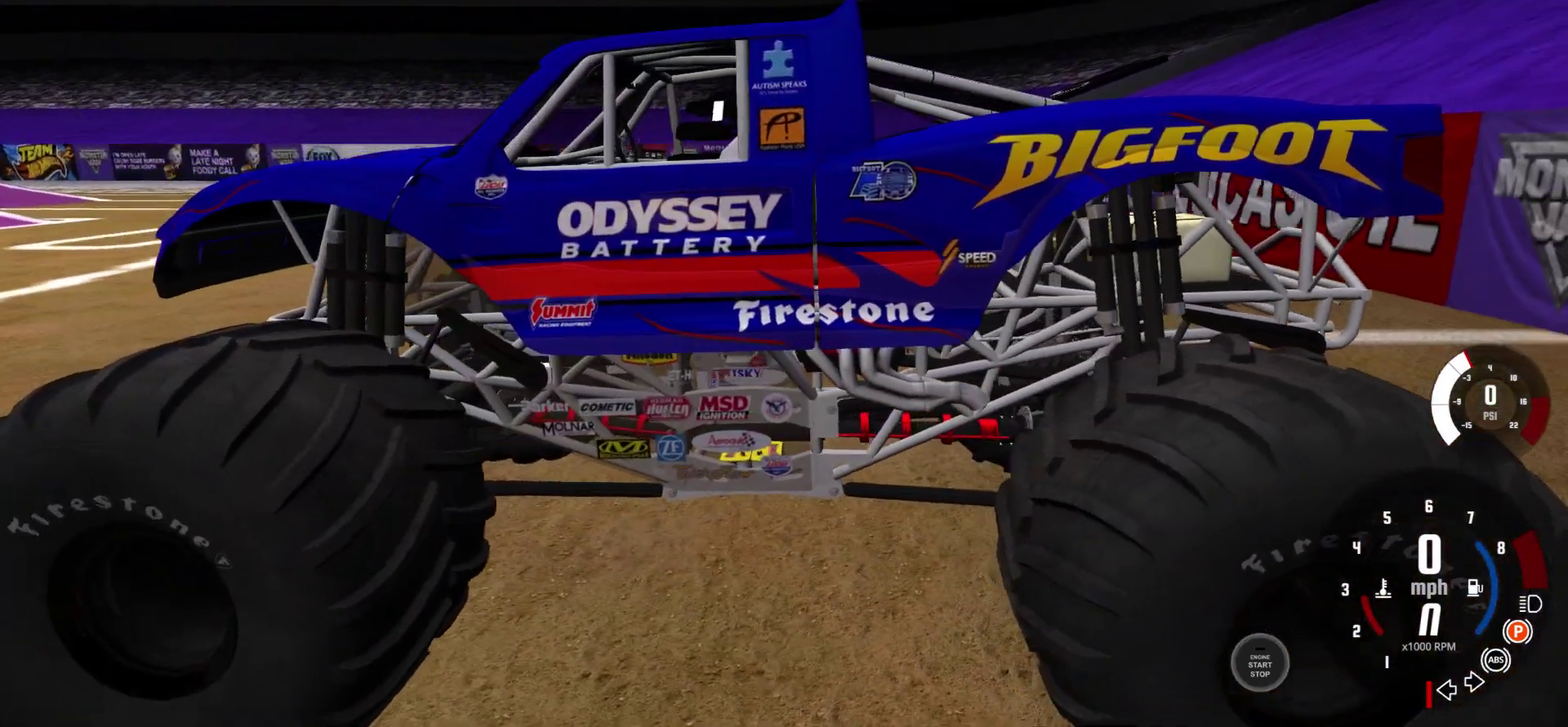
{"dt_ms": 500, "buttons": [], "left_stick": "center", "right_stick": "down-right", "events": []}
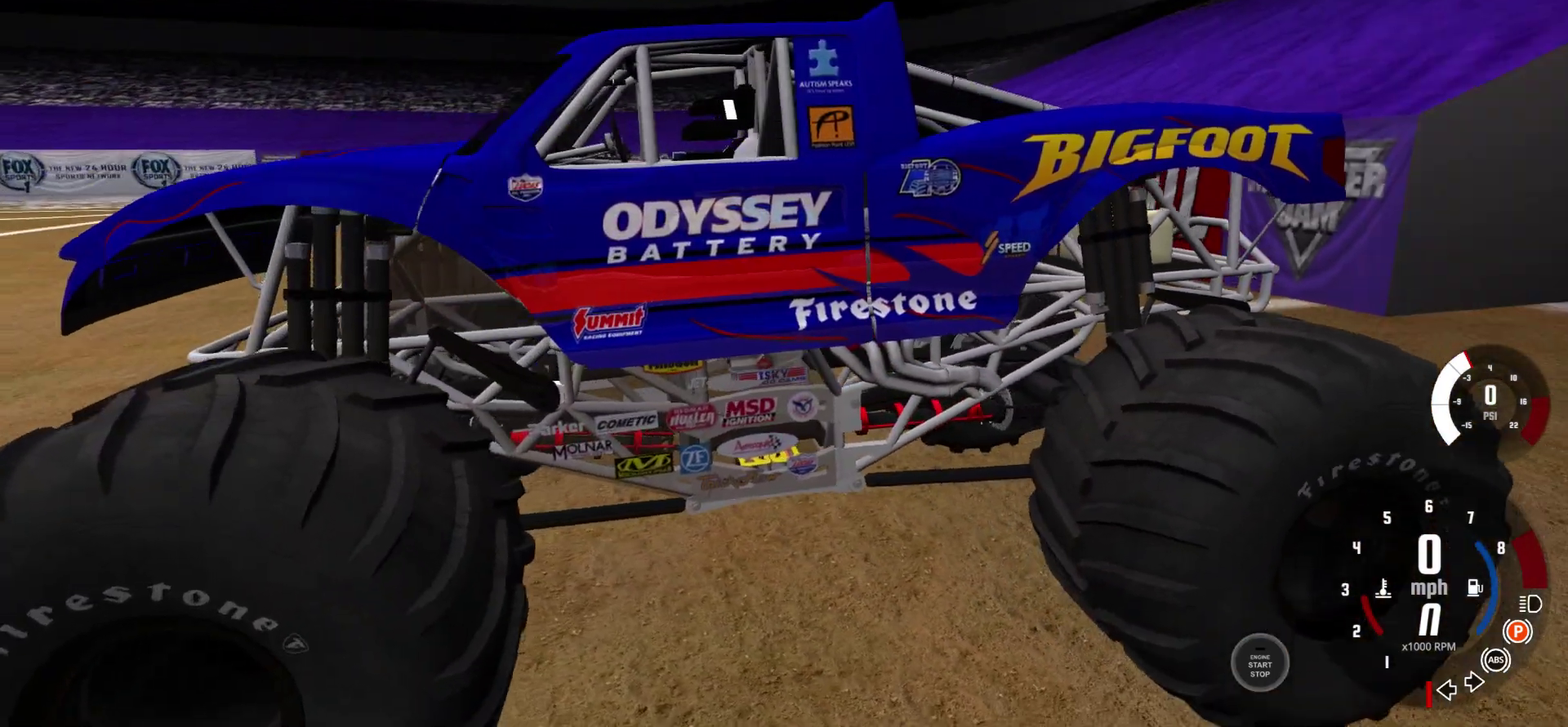
{"dt_ms": 400, "buttons": [], "left_stick": "center", "right_stick": "down-right", "events": []}
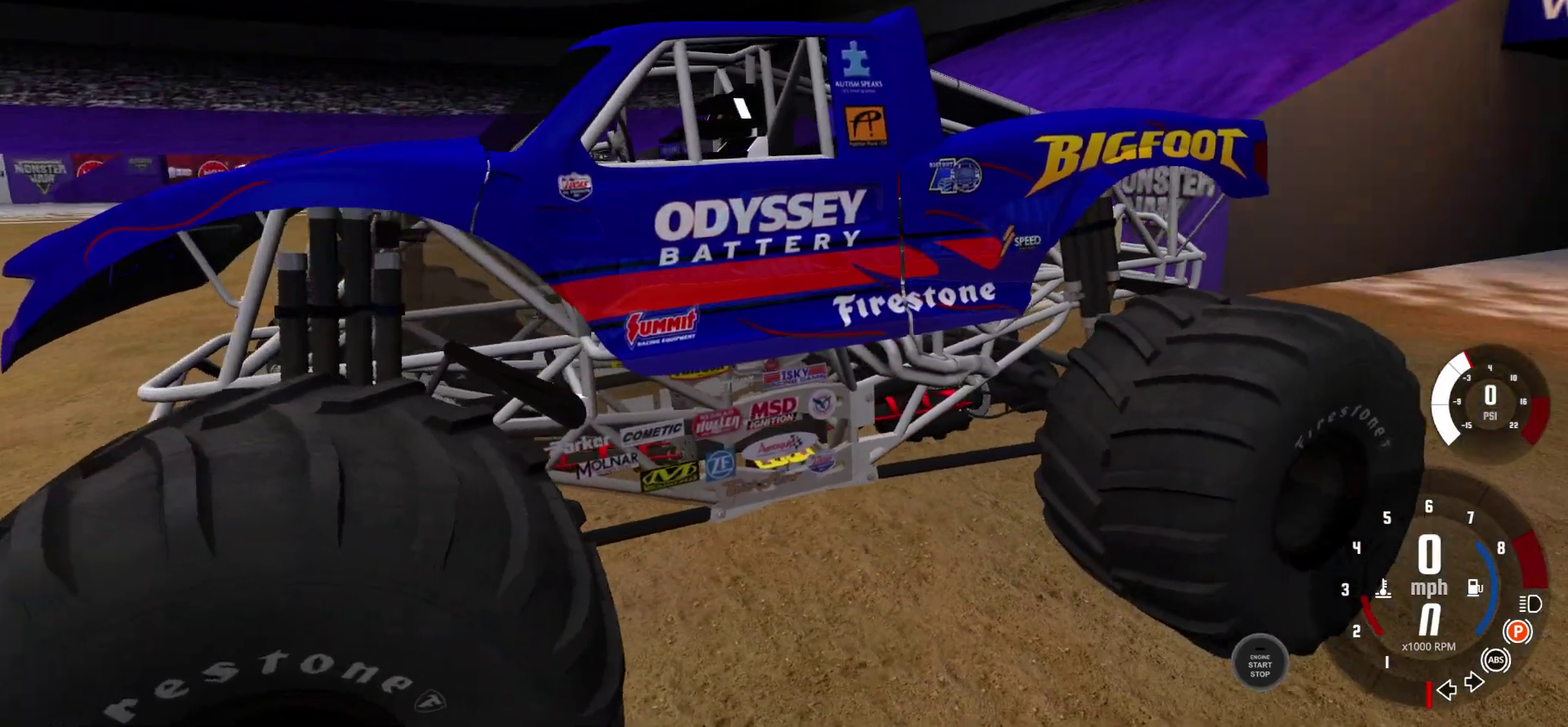
{"dt_ms": 600, "buttons": [], "left_stick": "center", "right_stick": "down-right", "events": []}
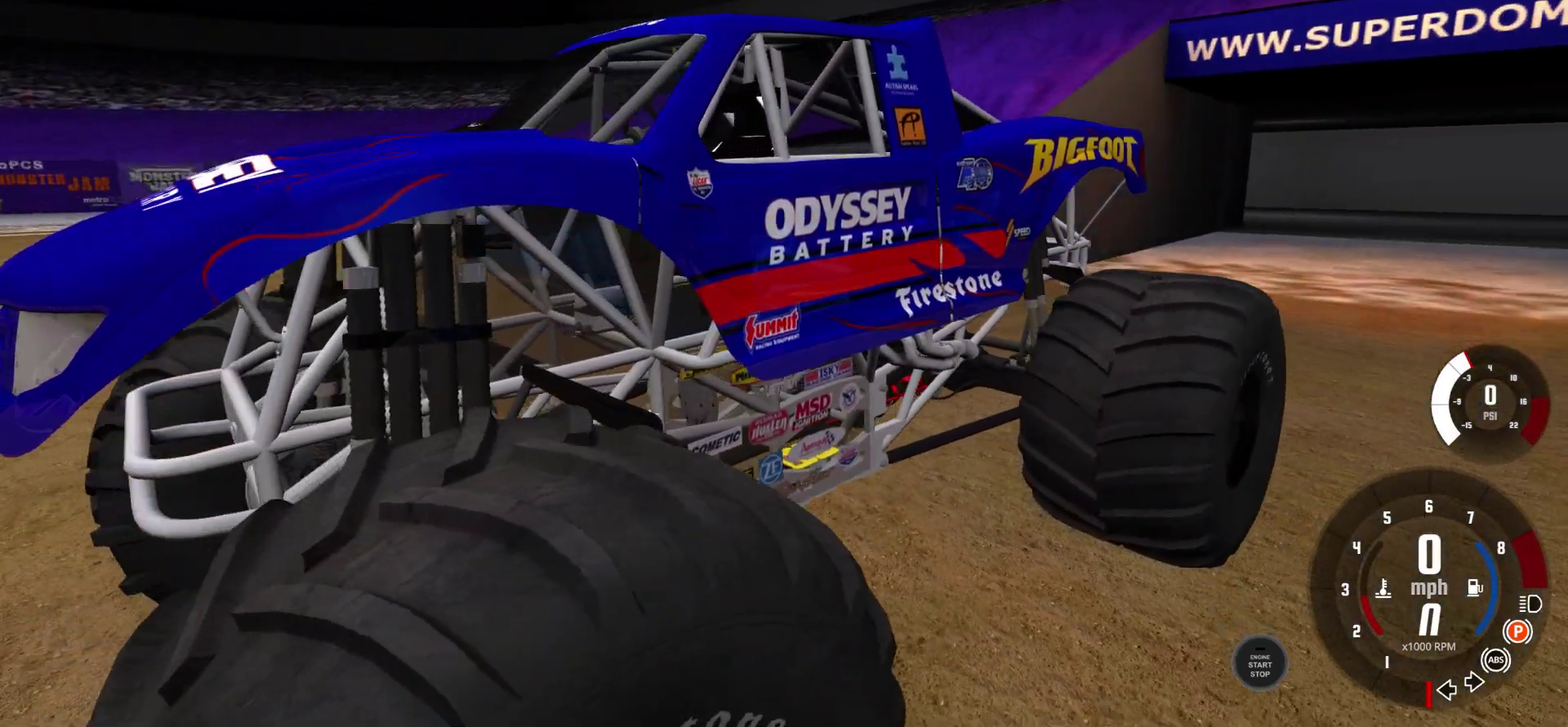
{"dt_ms": 500, "buttons": [], "left_stick": "center", "right_stick": "center", "events": [[50, "right_stick", "right"], [117, "right_stick", "center"]]}
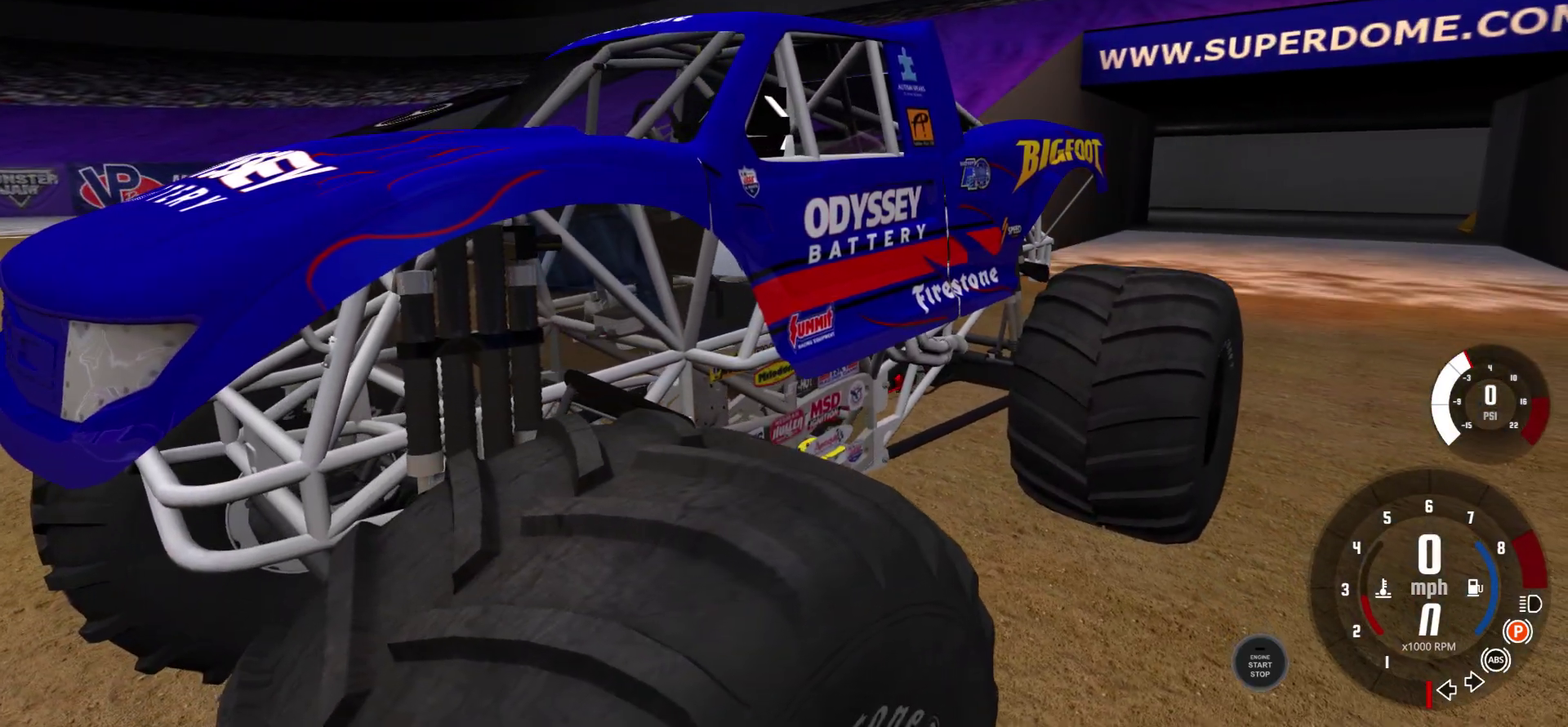
{"dt_ms": 500, "buttons": [], "left_stick": "center", "right_stick": "center", "events": []}
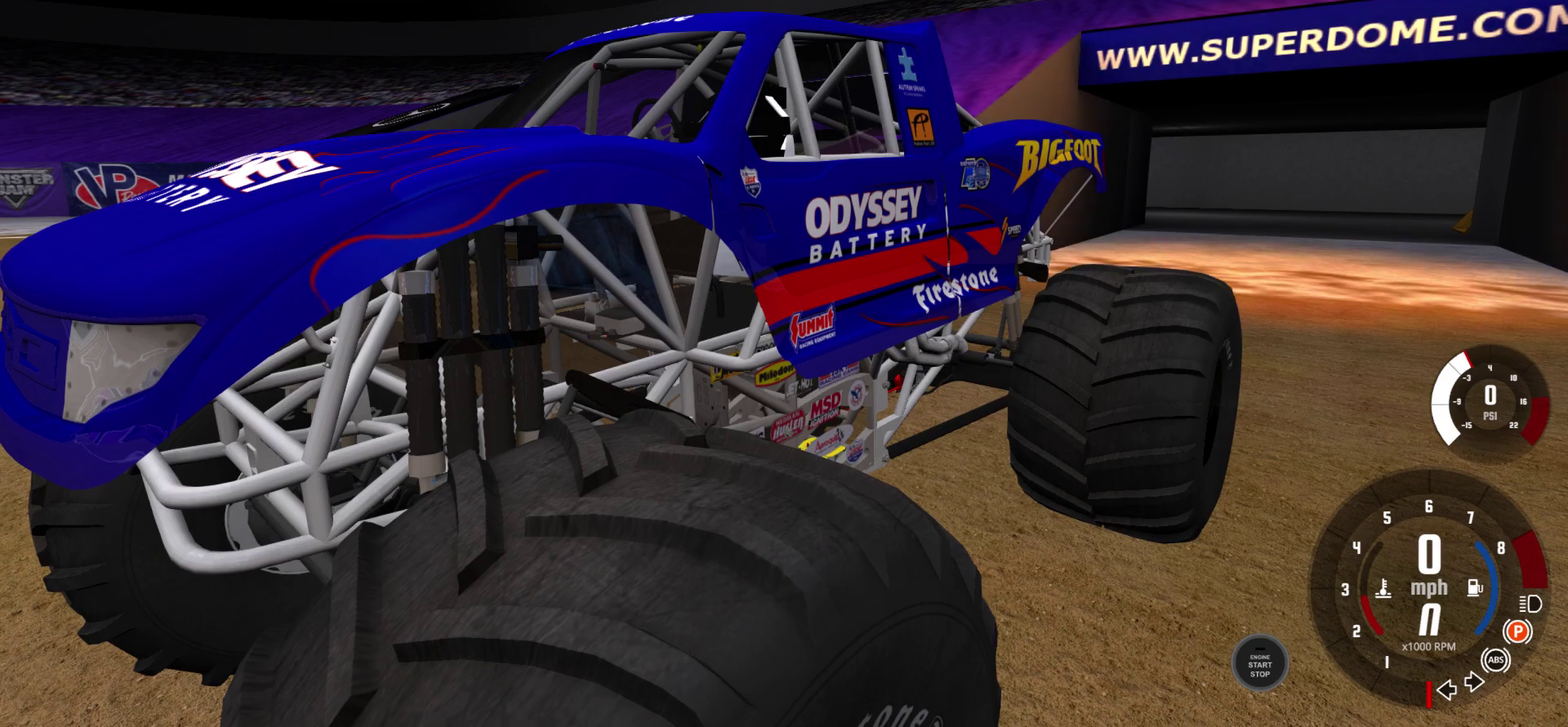
{"dt_ms": 500, "buttons": [], "left_stick": "center", "right_stick": "center", "events": [[17, "DPAD_DOWN", "down"], [133, "DPAD_DOWN", "up"]]}
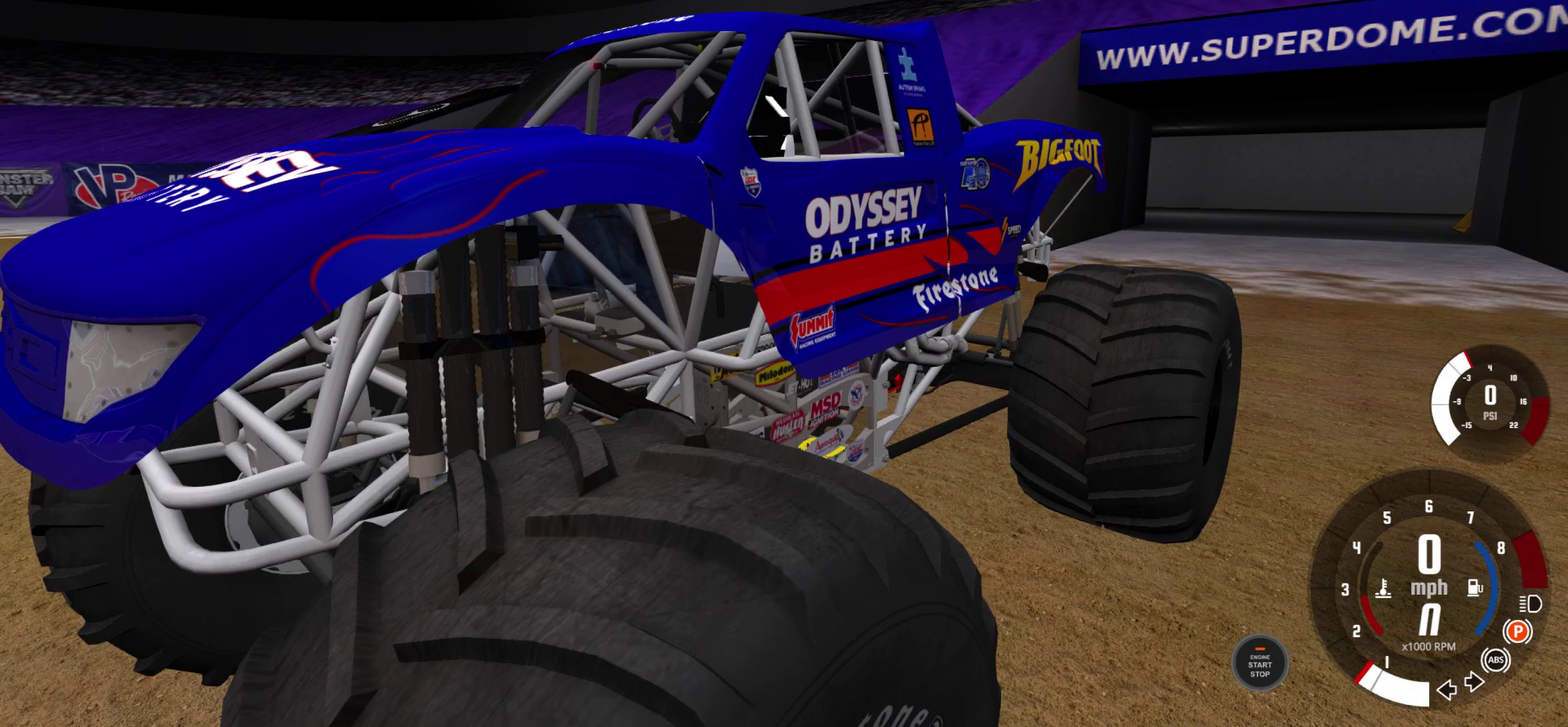
{"dt_ms": 500, "buttons": [], "left_stick": "center", "right_stick": "center", "events": []}
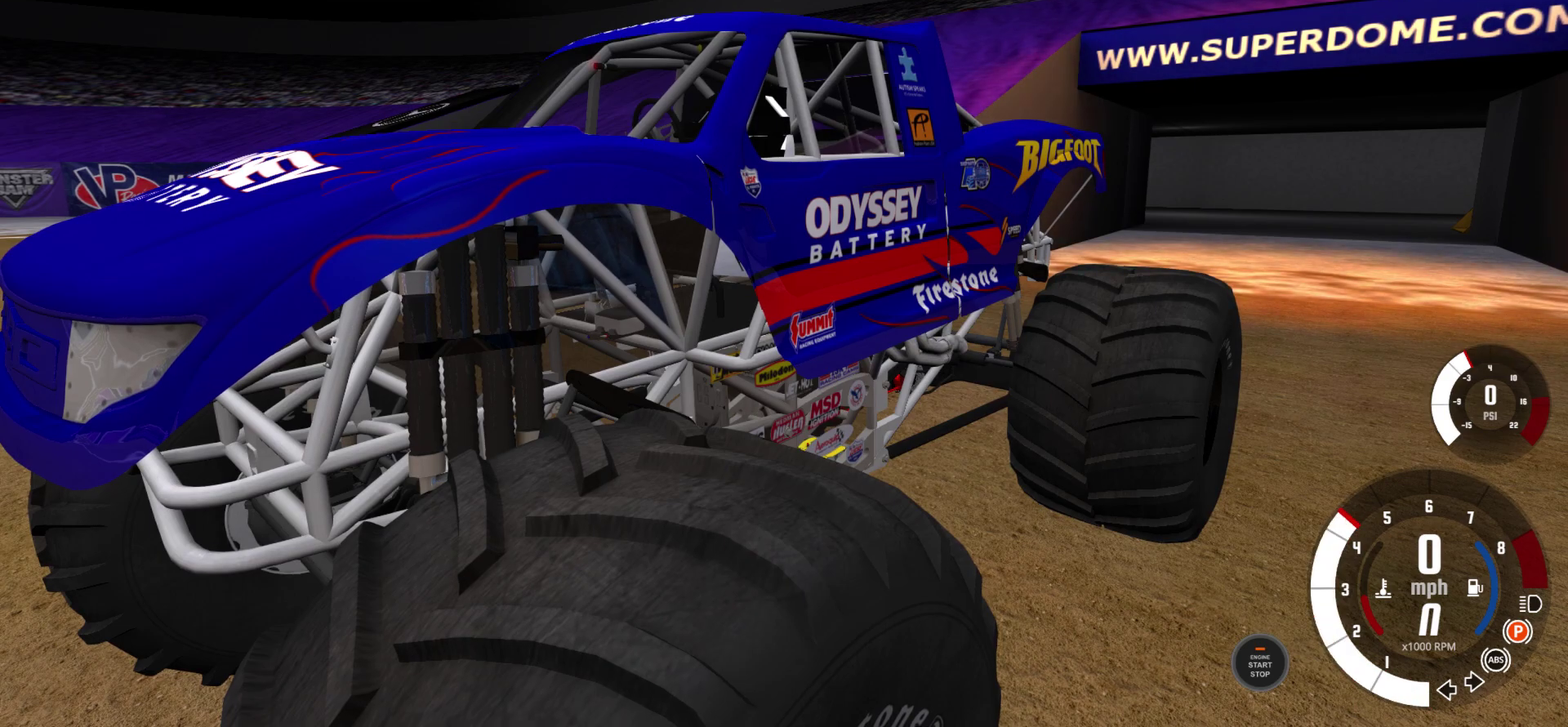
{"dt_ms": 600, "buttons": [], "left_stick": "center", "right_stick": "center", "events": []}
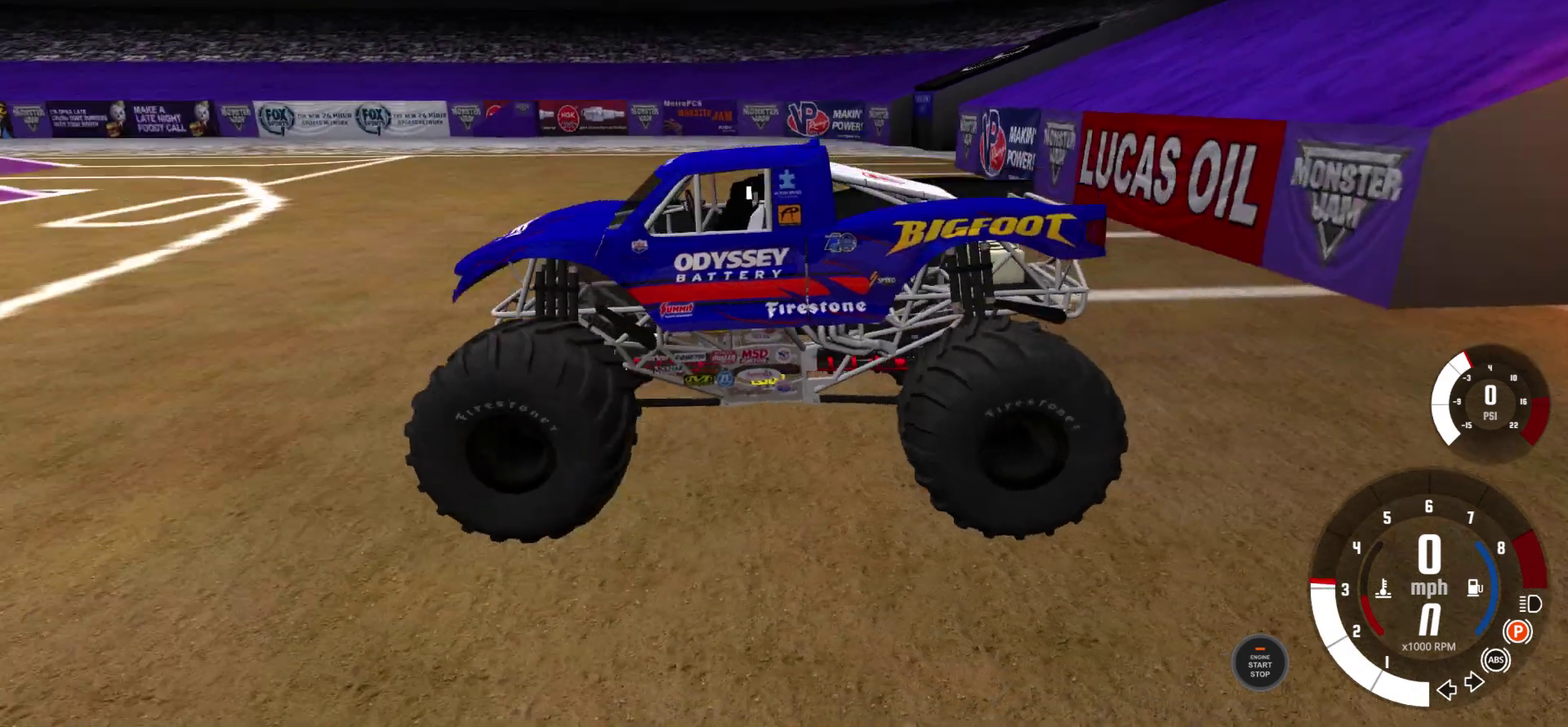
{"dt_ms": 400, "buttons": [], "left_stick": "center", "right_stick": "center", "events": []}
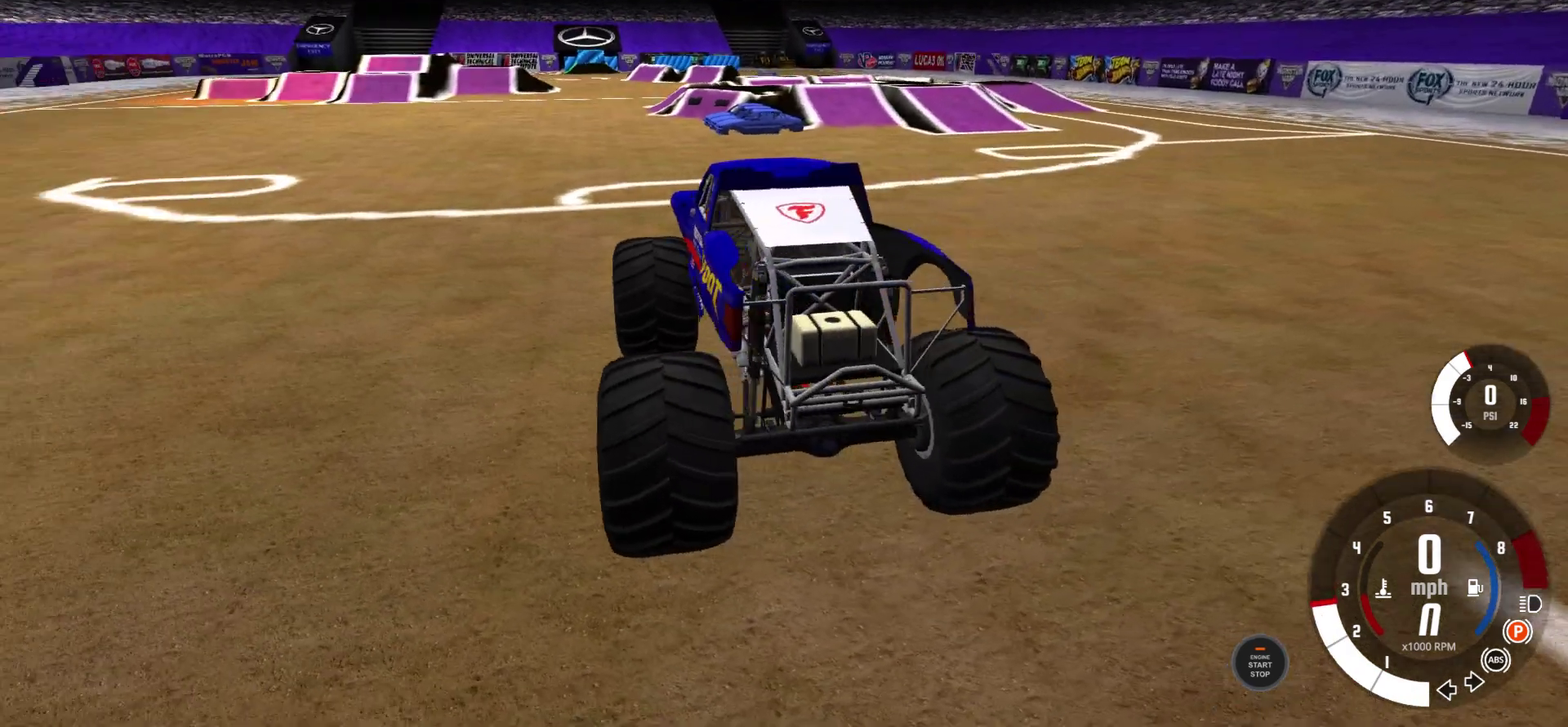
{"dt_ms": 300, "buttons": [], "left_stick": "center", "right_stick": "center", "events": []}
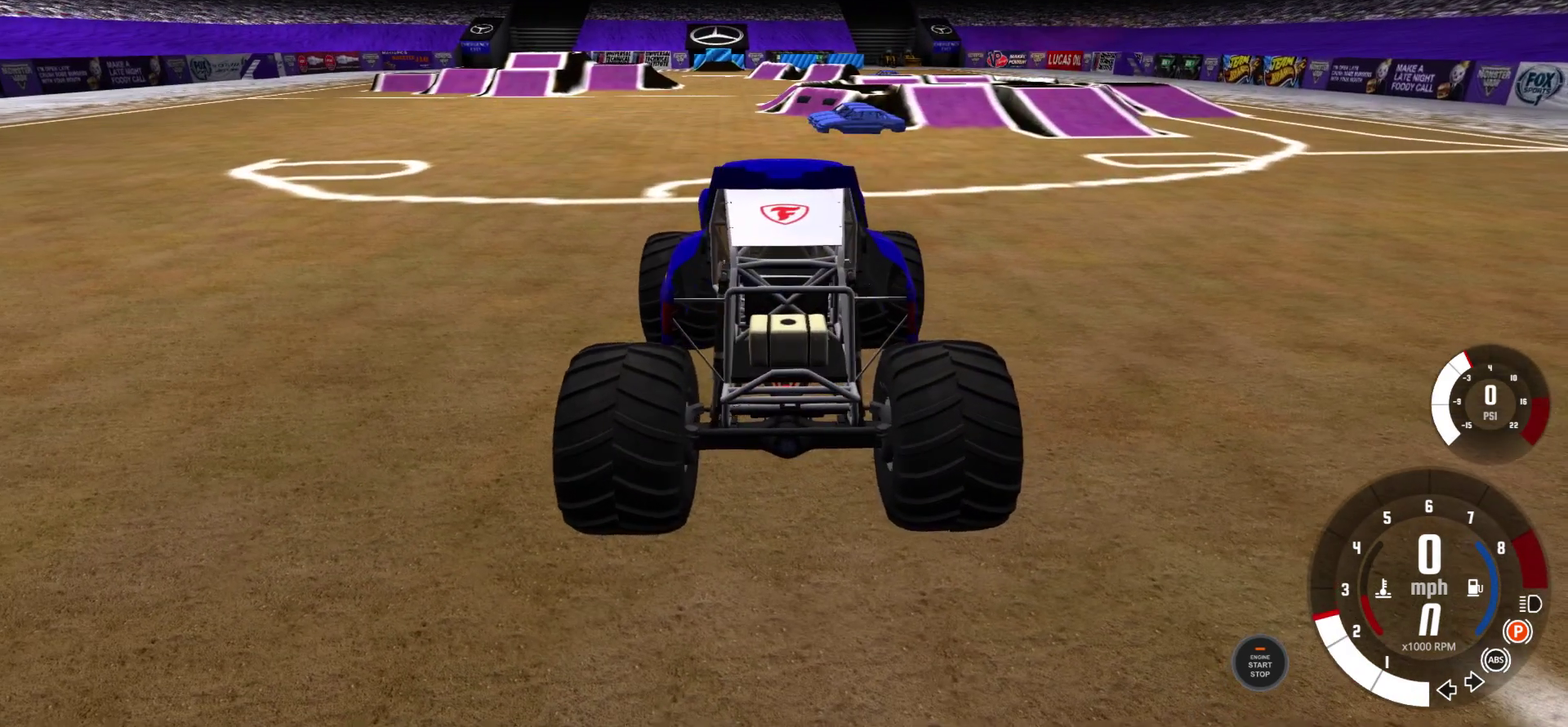
{"dt_ms": 700, "buttons": [], "left_stick": "center", "right_stick": "center", "events": [[333, "A", "down"], [433, "A", "up"]]}
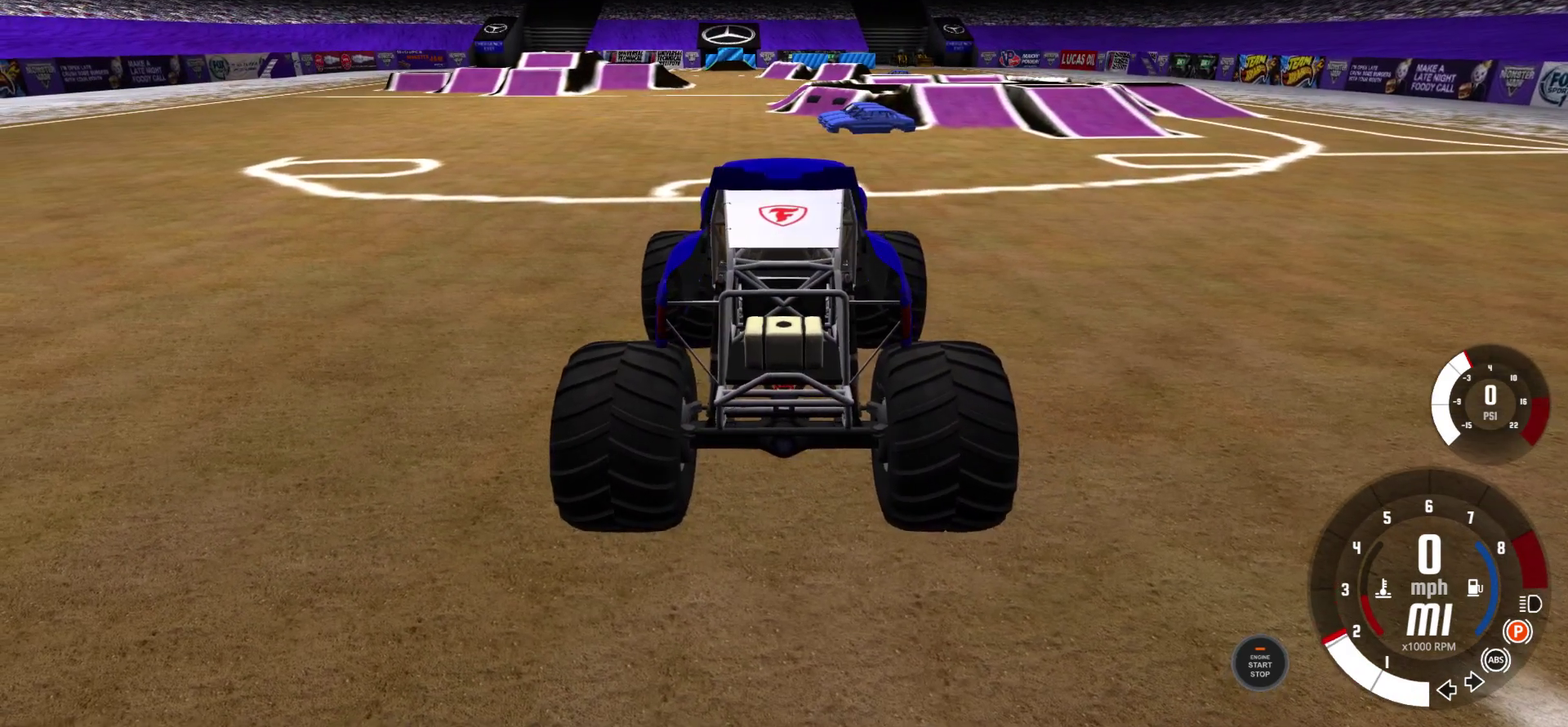
{"dt_ms": 300, "buttons": [], "left_stick": "center", "right_stick": "center", "events": []}
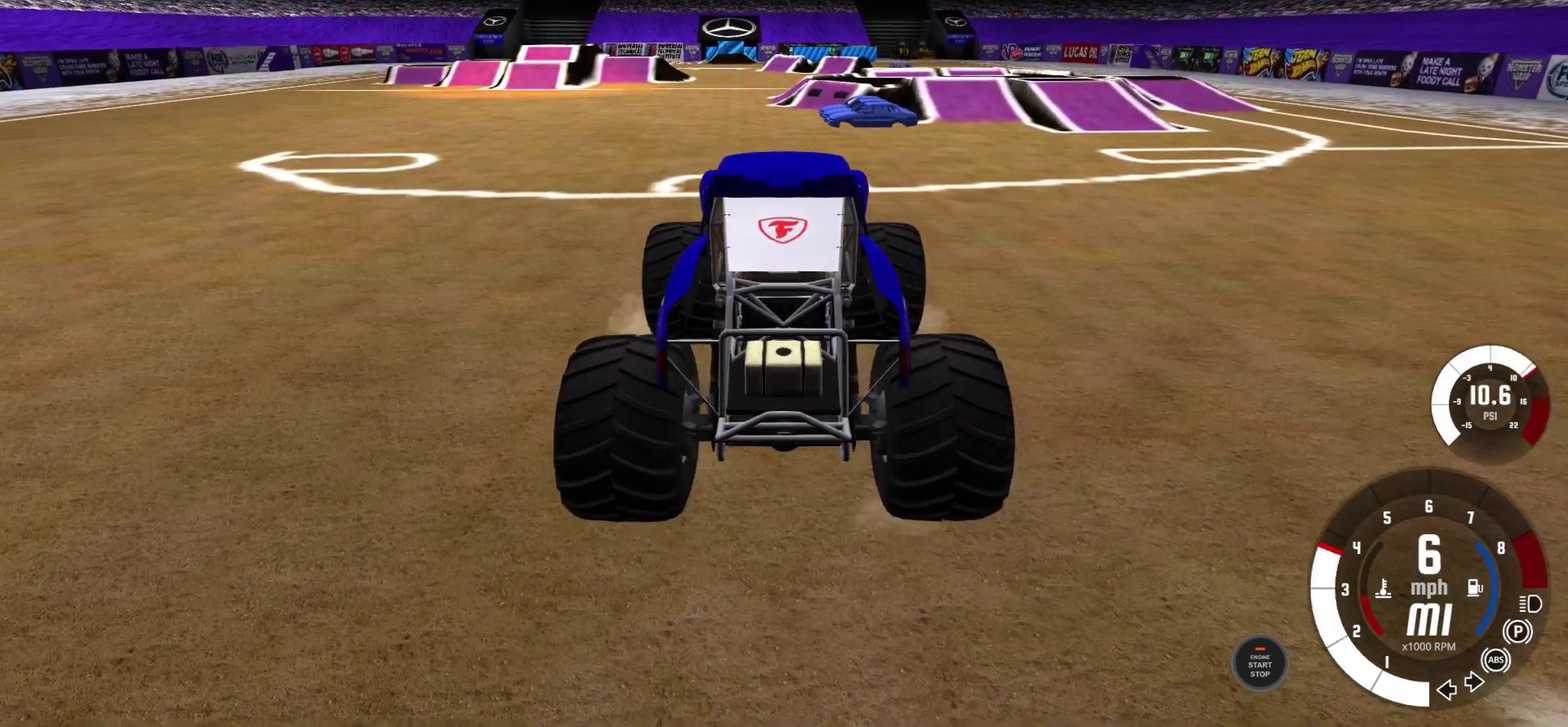
{"dt_ms": 800, "buttons": [], "left_stick": "right", "right_stick": "center", "events": [[200, "left_stick", "right"]]}
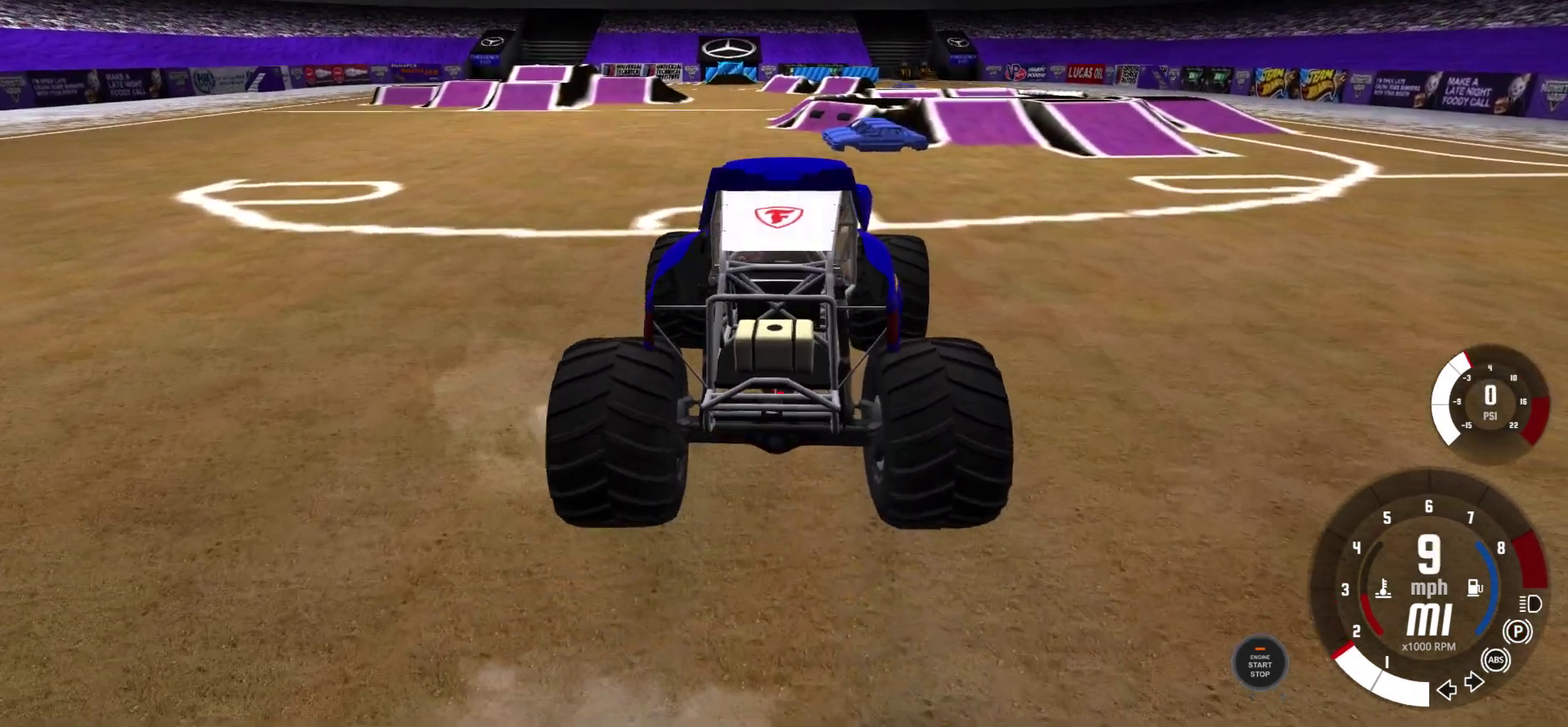
{"dt_ms": 400, "buttons": [], "left_stick": "right", "right_stick": "center", "events": []}
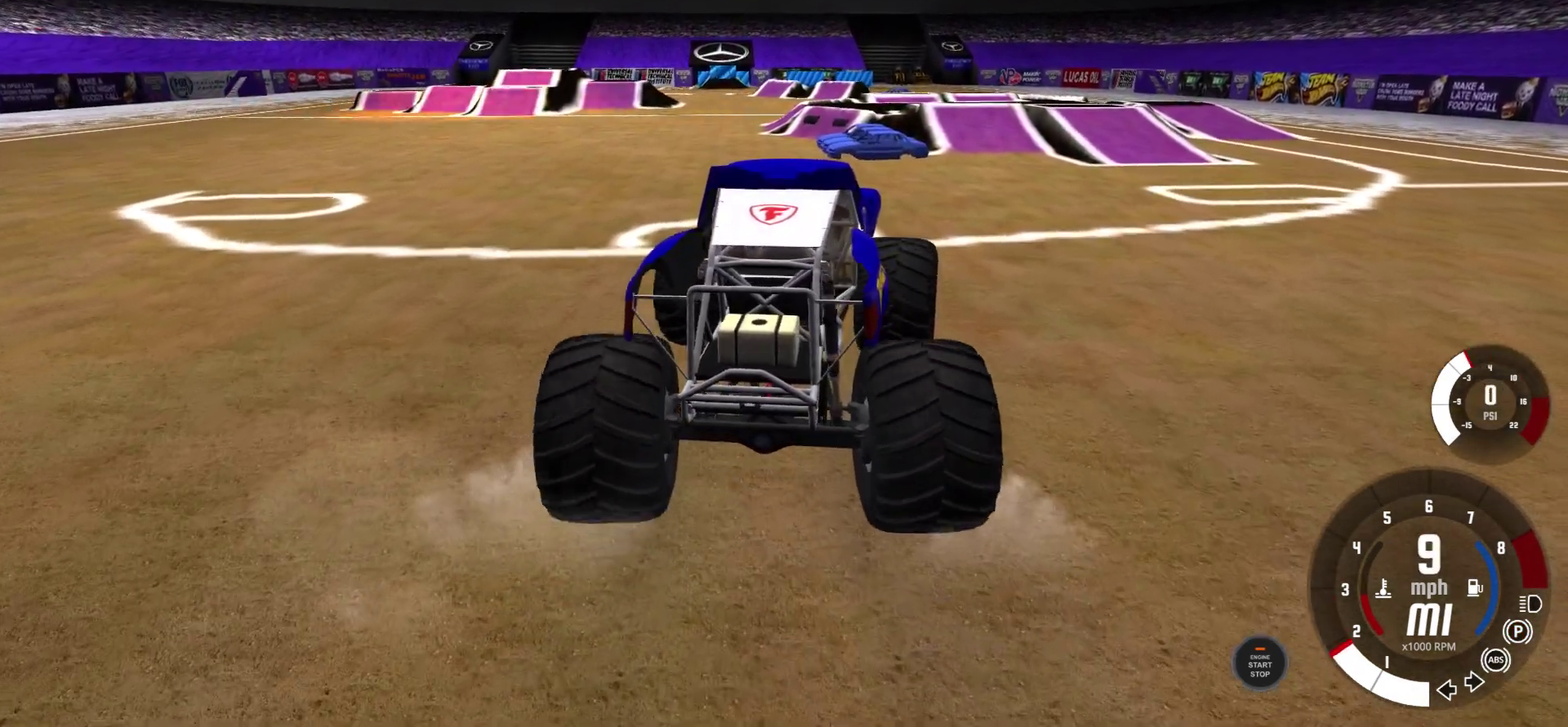
{"dt_ms": 400, "buttons": [], "left_stick": "right", "right_stick": "center", "events": []}
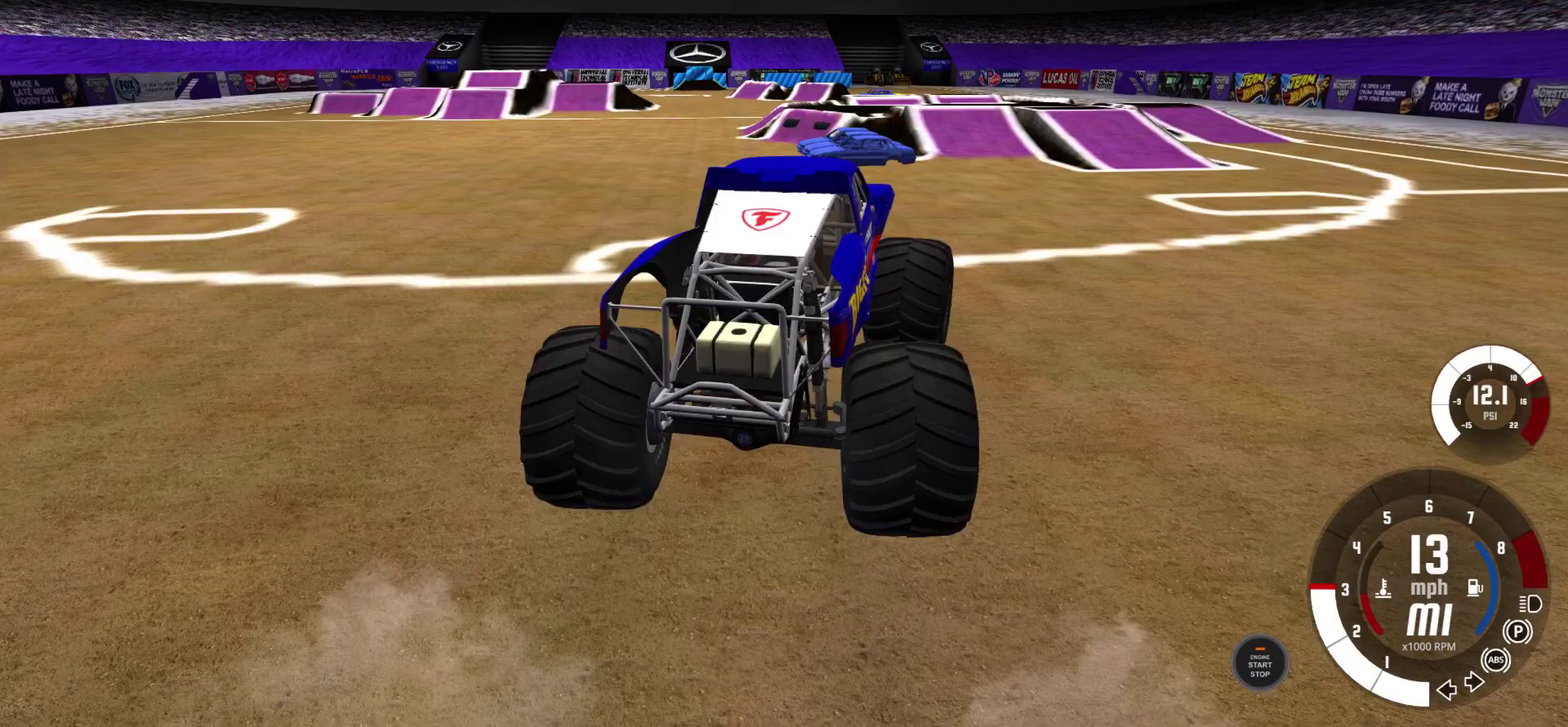
{"dt_ms": 600, "buttons": [], "left_stick": "center", "right_stick": "center", "events": [[67, "left_stick", "center"], [433, "left_stick", "right"], [583, "left_stick", "center"]]}
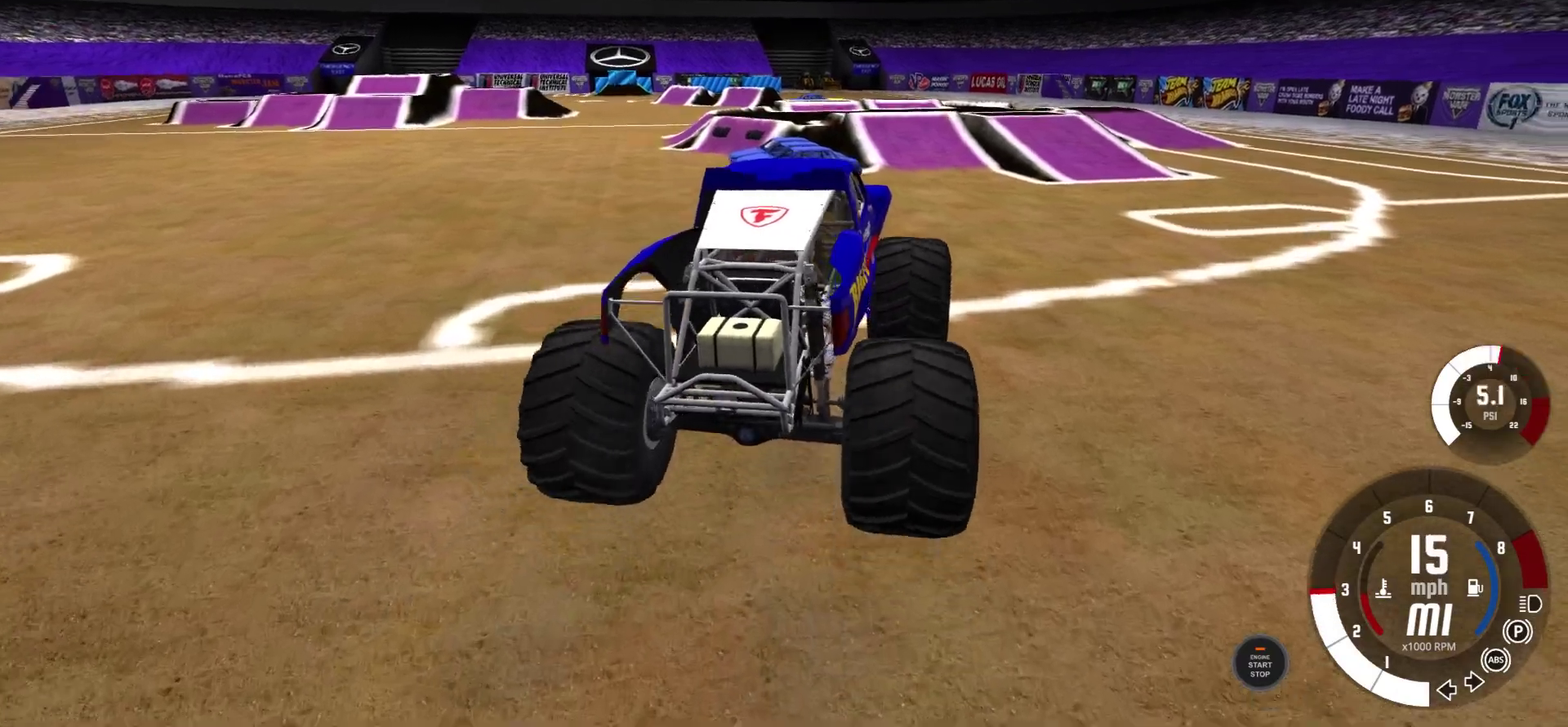
{"dt_ms": 600, "buttons": [], "left_stick": "center", "right_stick": "center", "events": [[367, "left_stick", "right"], [550, "left_stick", "center"]]}
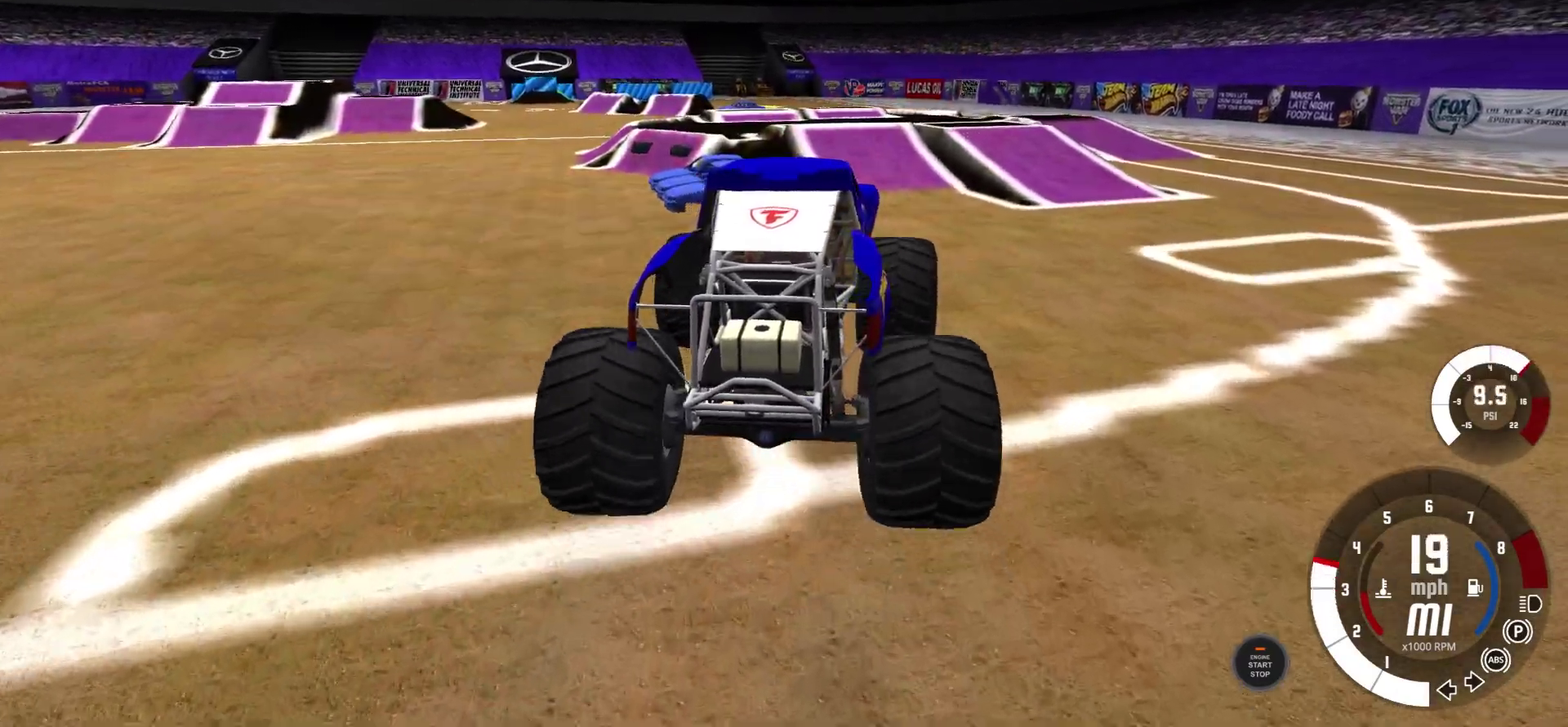
{"dt_ms": 600, "buttons": [], "left_stick": "right", "right_stick": "center", "events": [[200, "left_stick", "right"], [350, "left_stick", "center"], [600, "left_stick", "right"]]}
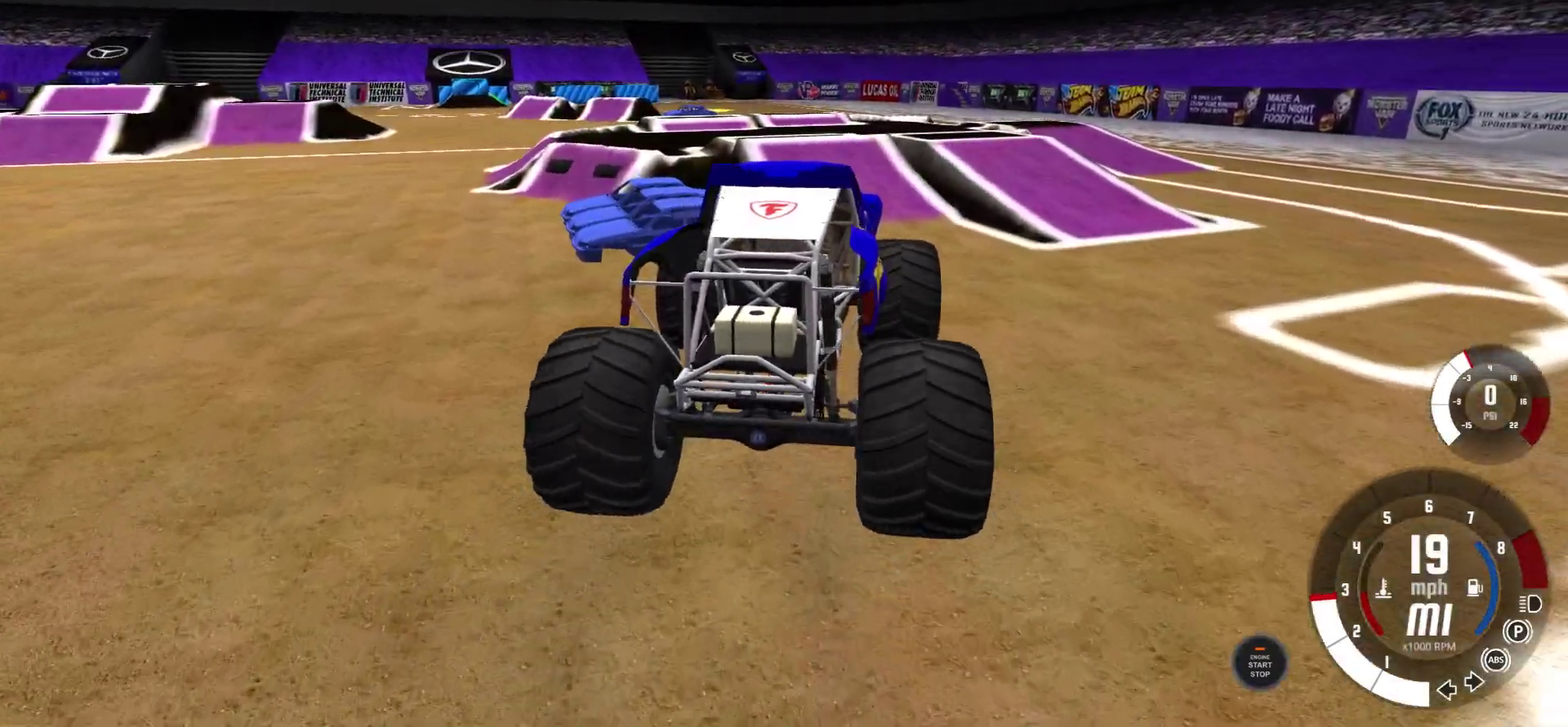
{"dt_ms": 300, "buttons": [], "left_stick": "center", "right_stick": "center", "events": [[100, "left_stick", "center"]]}